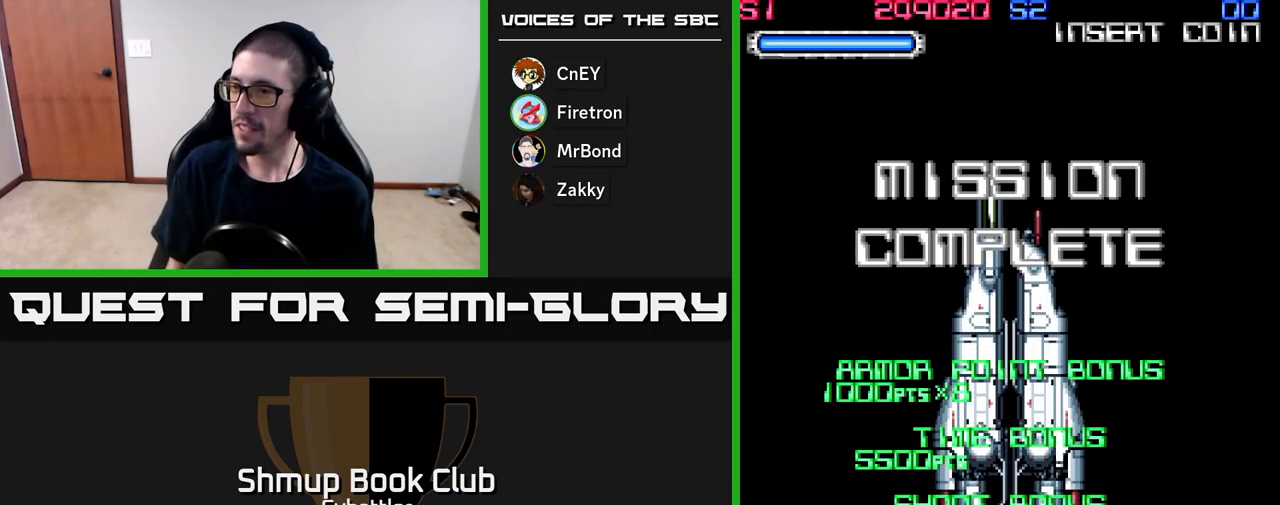
Gameplay with a controller (Xbox layout); each line is a JSON object with the inputs held at the frame after it. "events" lists button and stick changes between this image and that frame as [ms after this image, input, new state], when the widget could be followed in between. Not read: left_stick.
{"buttons": ["A"], "right_stick": "center", "events": [[433, "A", "down"]]}
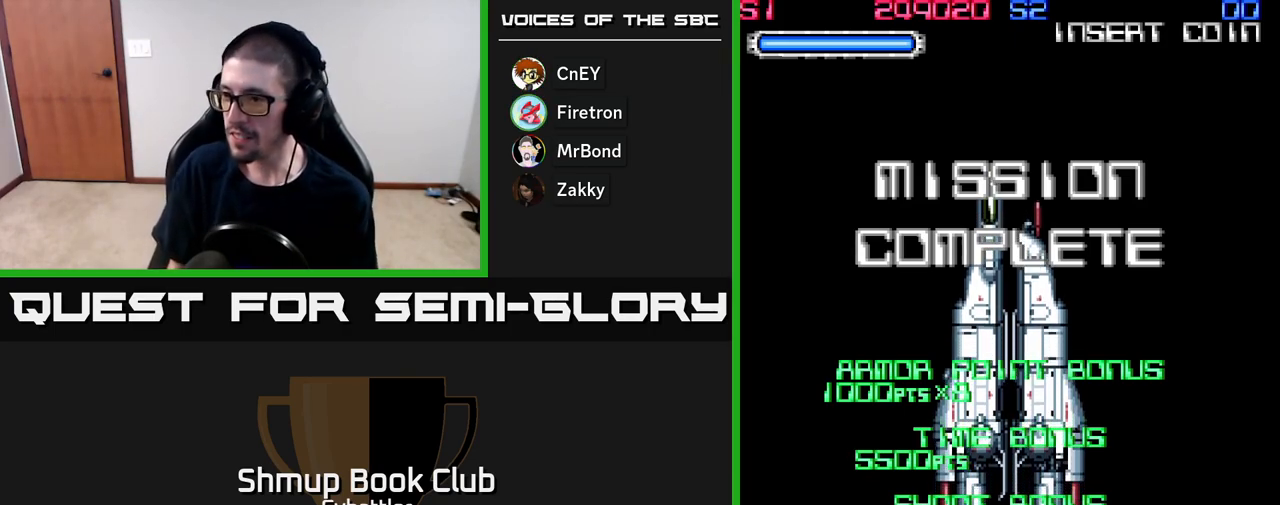
{"buttons": [], "right_stick": "center", "events": [[33, "A", "up"], [217, "A", "down"], [317, "A", "up"], [400, "A", "down"], [483, "A", "up"]]}
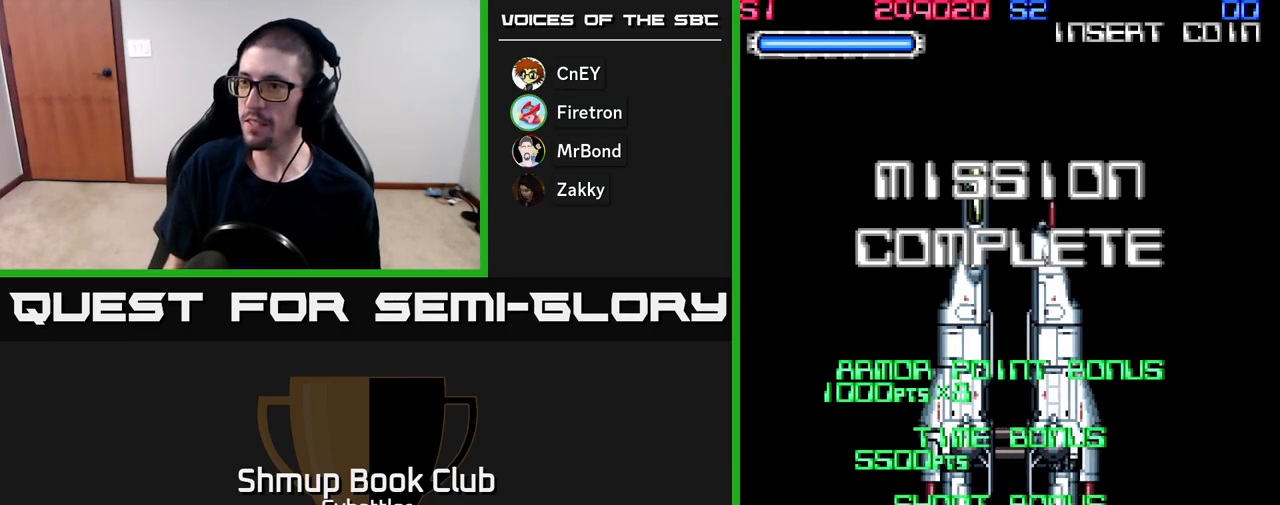
{"buttons": [], "right_stick": "center", "events": [[67, "A", "down"], [150, "A", "up"], [233, "A", "down"], [317, "A", "up"], [417, "A", "down"], [500, "A", "up"]]}
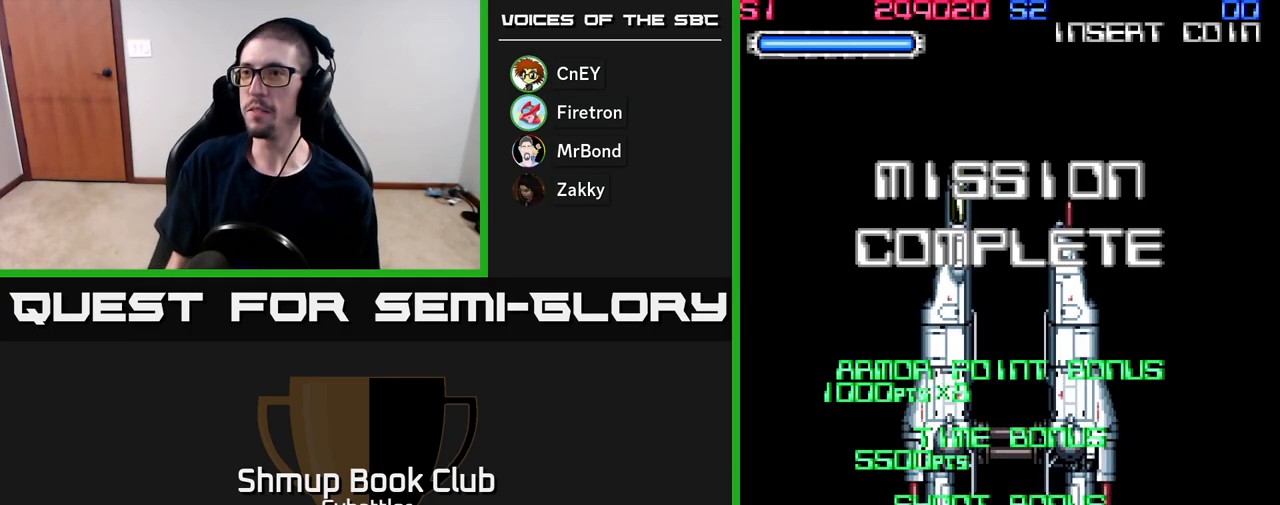
{"buttons": ["A"], "right_stick": "center", "events": [[83, "A", "down"], [167, "A", "up"], [267, "A", "down"], [350, "A", "up"], [467, "A", "down"]]}
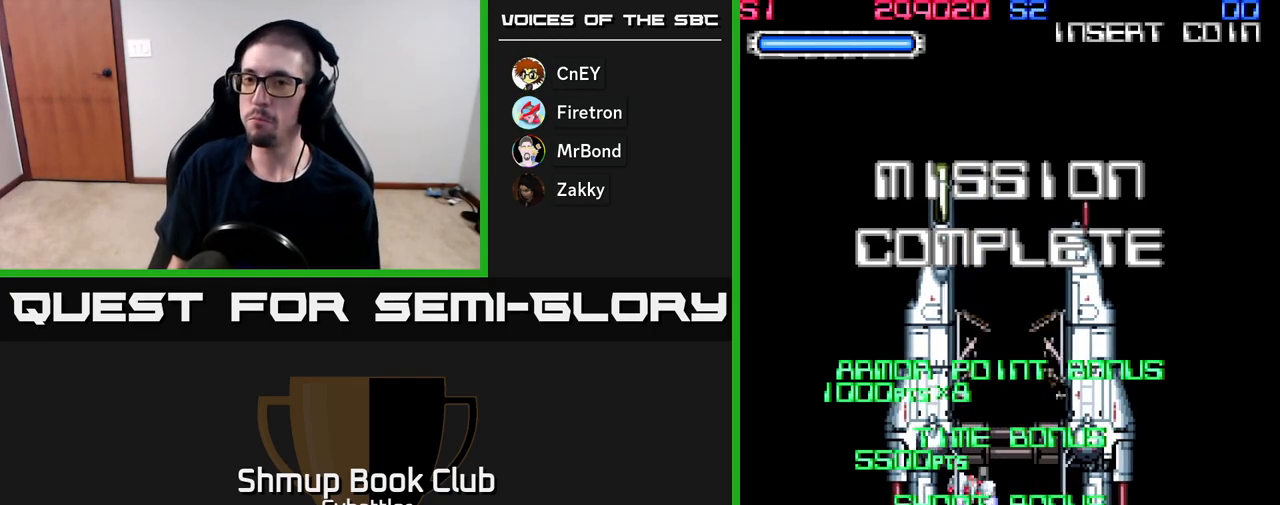
{"buttons": [], "right_stick": "center", "events": [[67, "A", "up"], [167, "A", "down"], [267, "A", "up"], [367, "A", "down"], [483, "A", "up"]]}
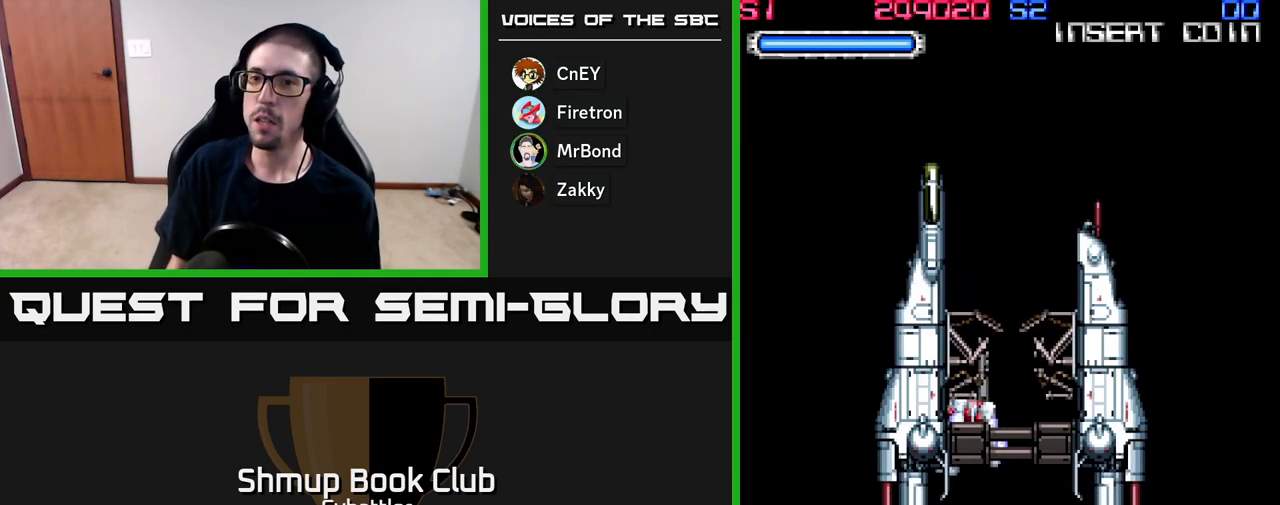
{"buttons": [], "right_stick": "center", "events": [[83, "A", "down"], [183, "A", "up"], [283, "A", "down"], [400, "A", "up"]]}
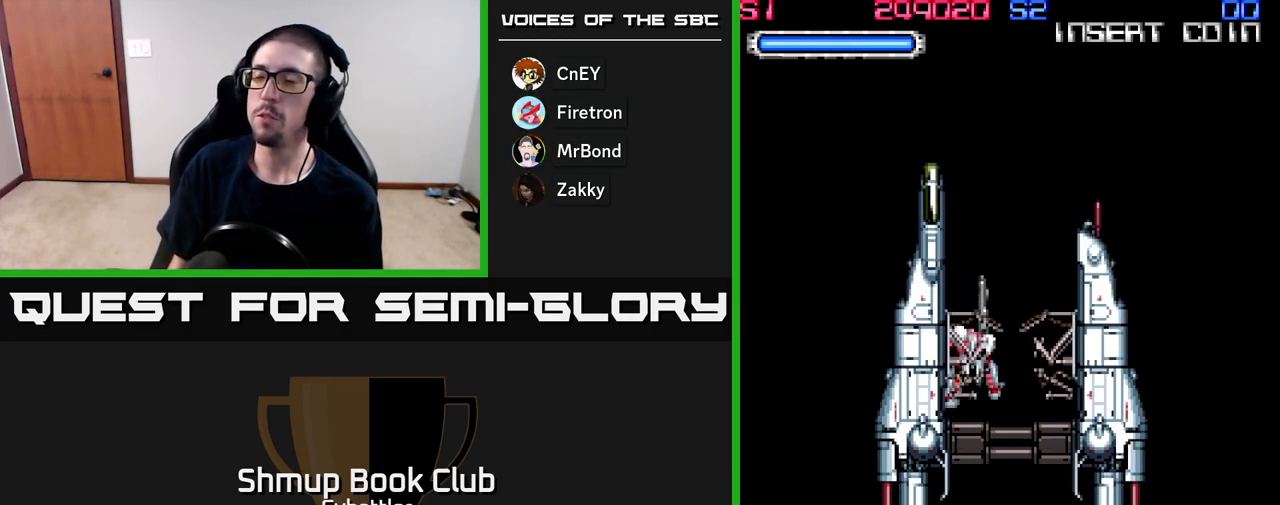
{"buttons": ["A"], "right_stick": "center", "events": [[17, "A", "down"], [117, "A", "up"], [217, "A", "down"], [333, "A", "up"], [450, "A", "down"]]}
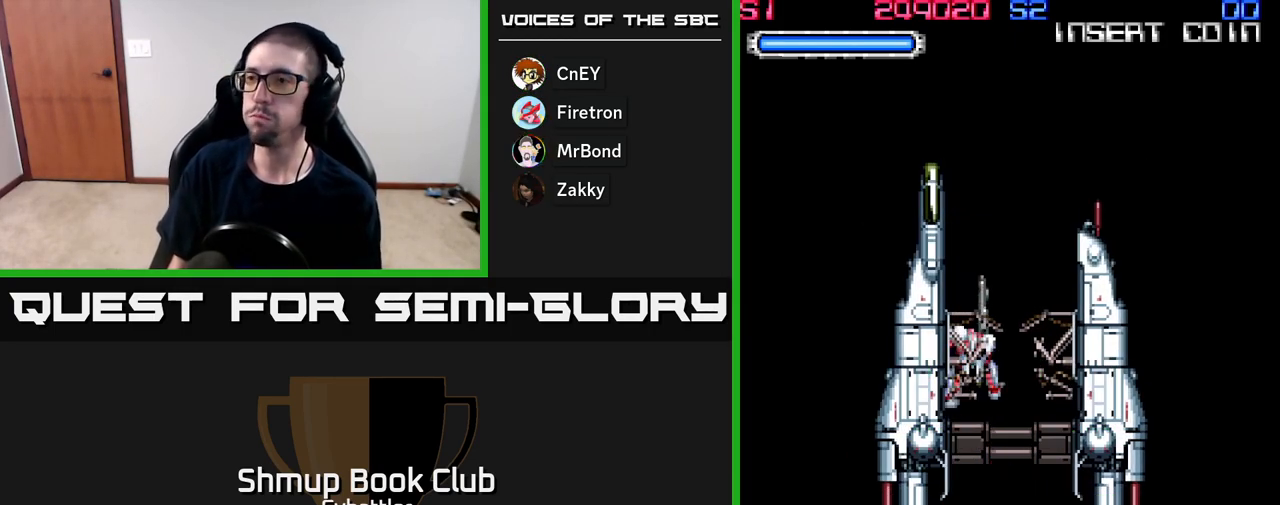
{"buttons": [], "right_stick": "center", "events": [[50, "A", "up"]]}
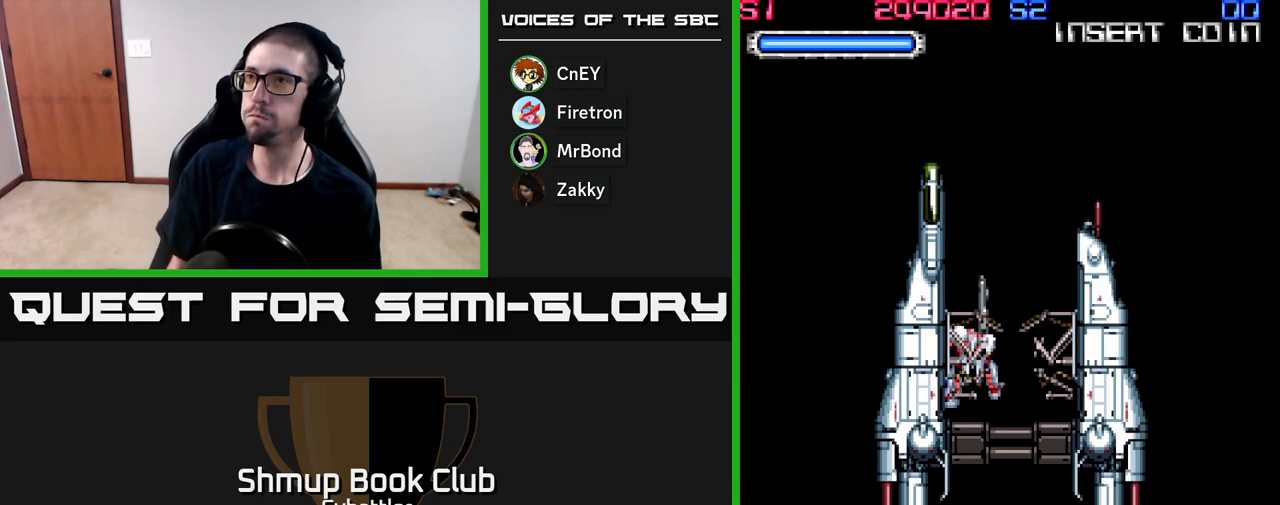
{"buttons": [], "right_stick": "center", "events": []}
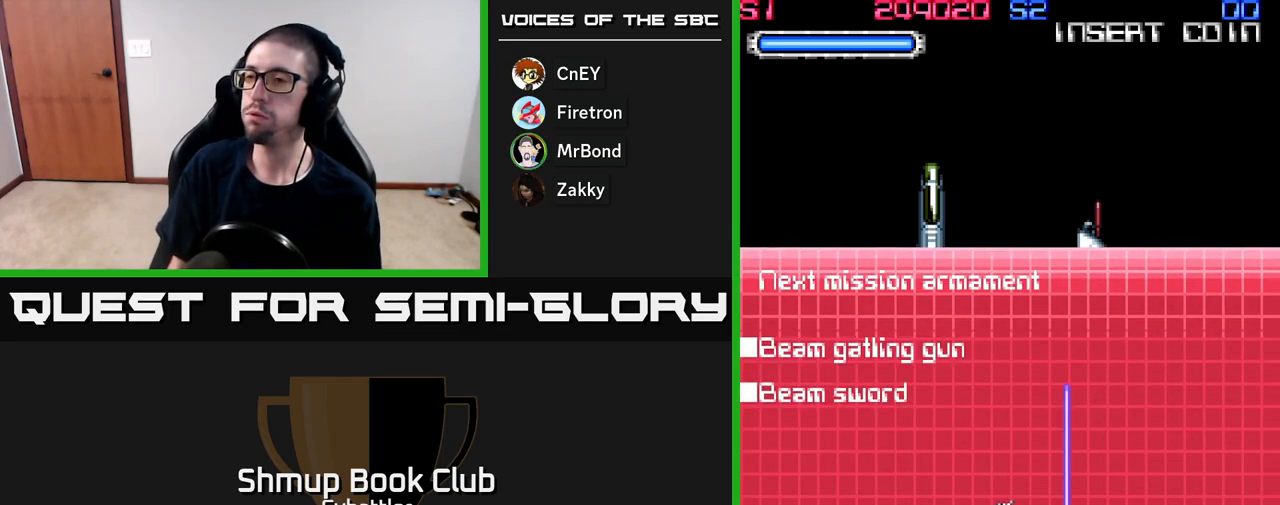
{"buttons": [], "right_stick": "center", "events": []}
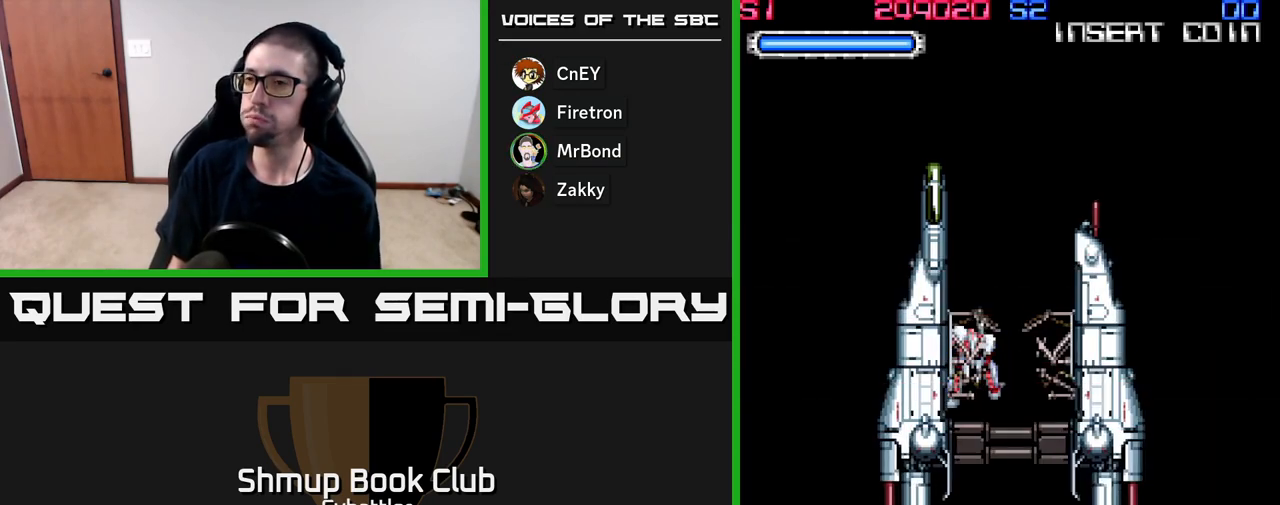
{"buttons": [], "right_stick": "center", "events": [[17, "A", "down"], [67, "A", "up"]]}
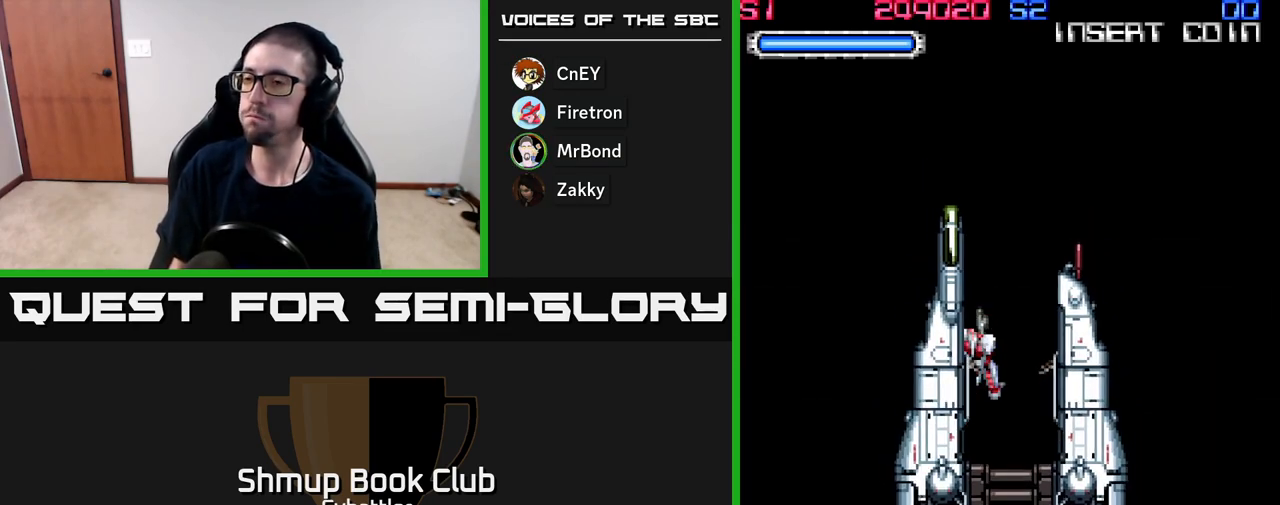
{"buttons": [], "right_stick": "center", "events": []}
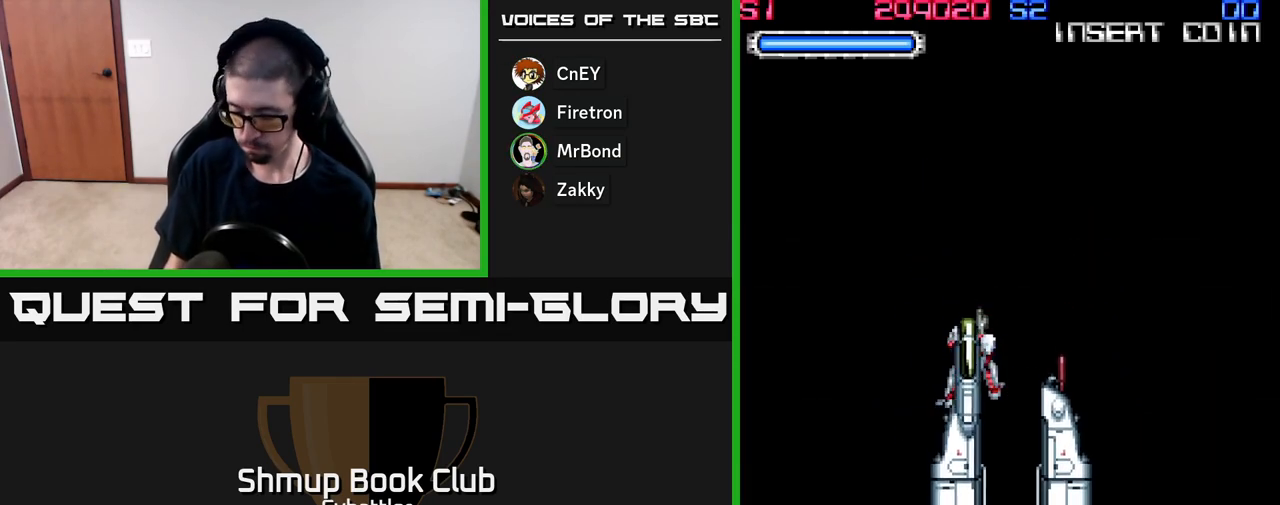
{"buttons": [], "right_stick": "center", "events": []}
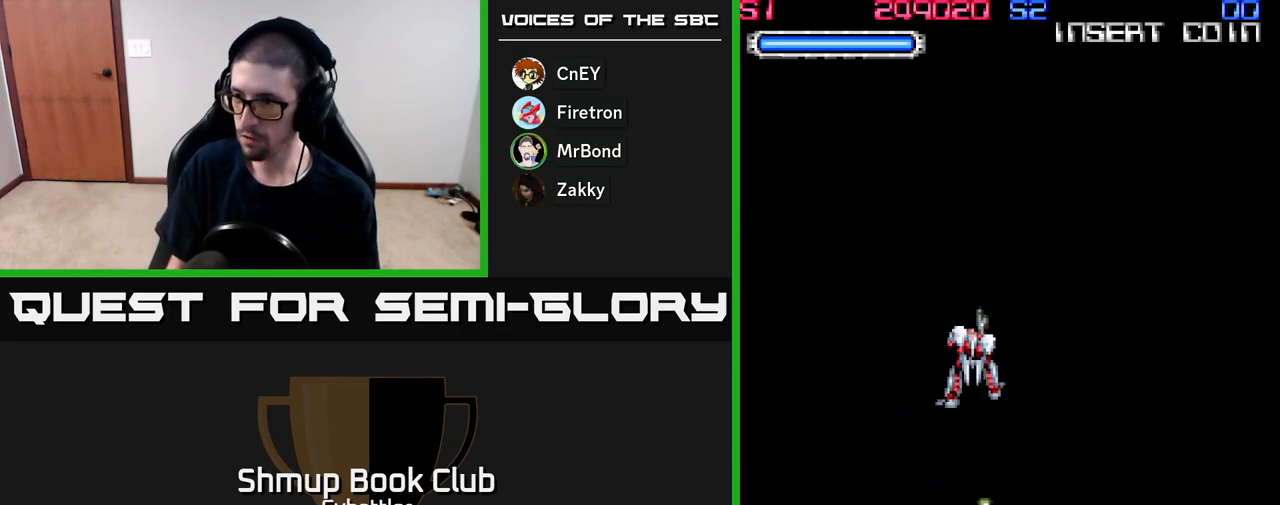
{"buttons": [], "right_stick": "center", "events": []}
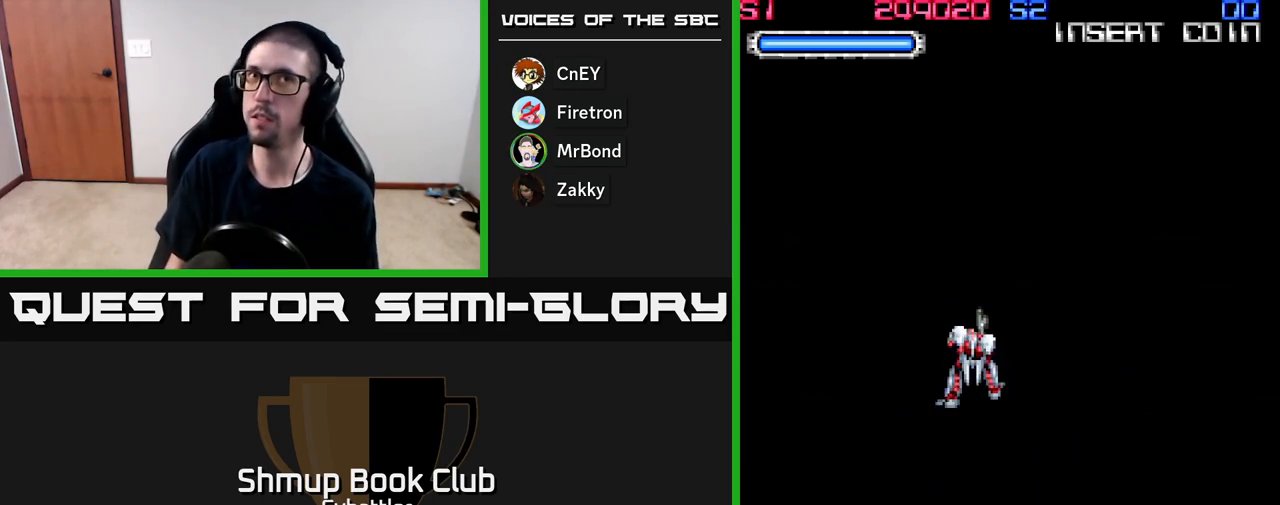
{"buttons": [], "right_stick": "center", "events": []}
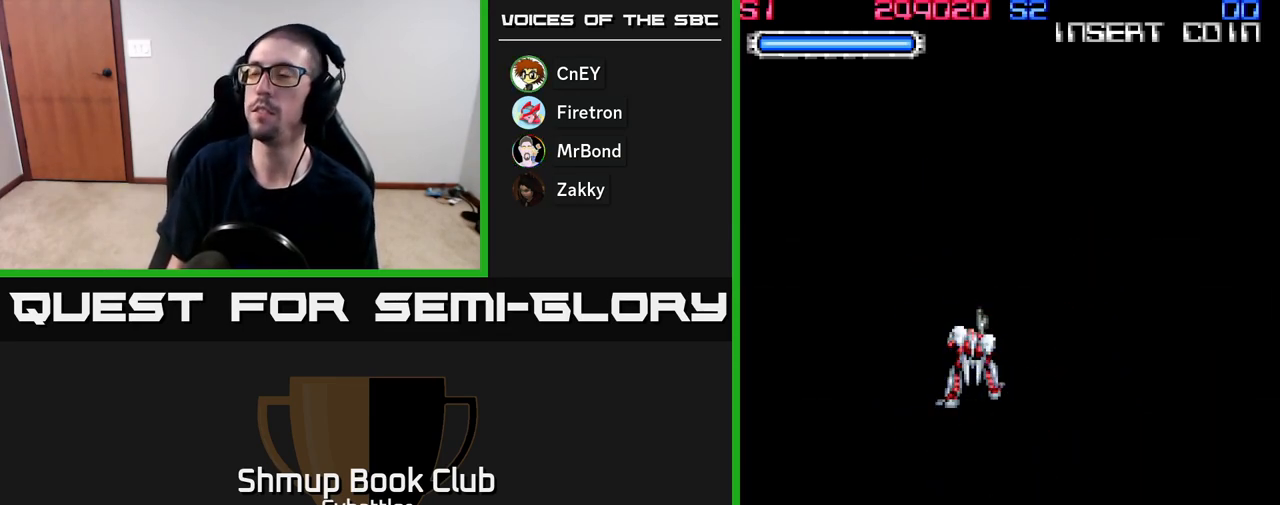
{"buttons": [], "right_stick": "center", "events": []}
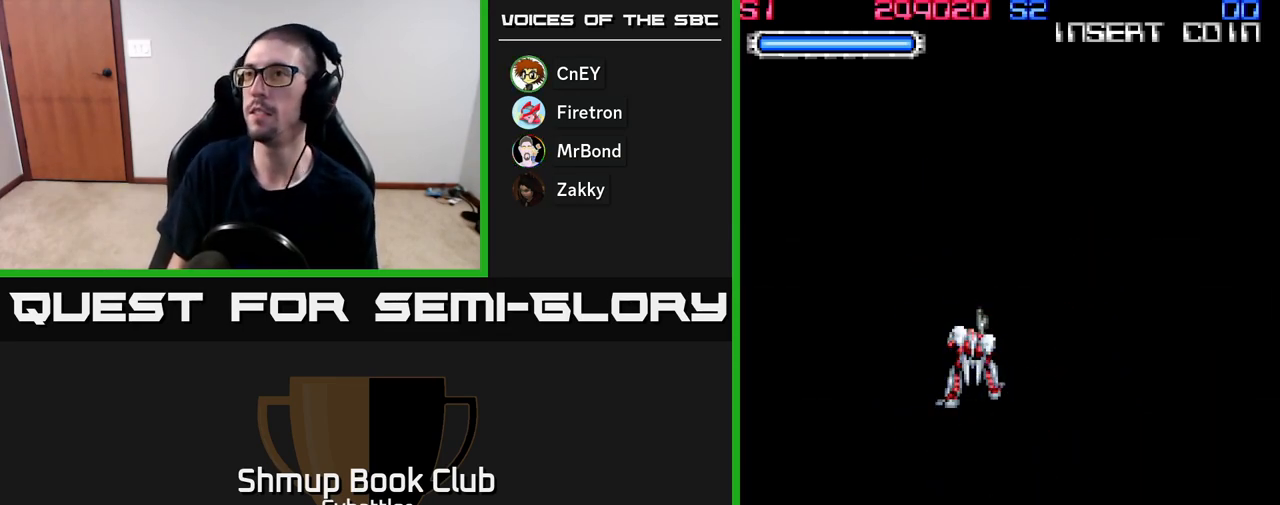
{"buttons": [], "right_stick": "center", "events": []}
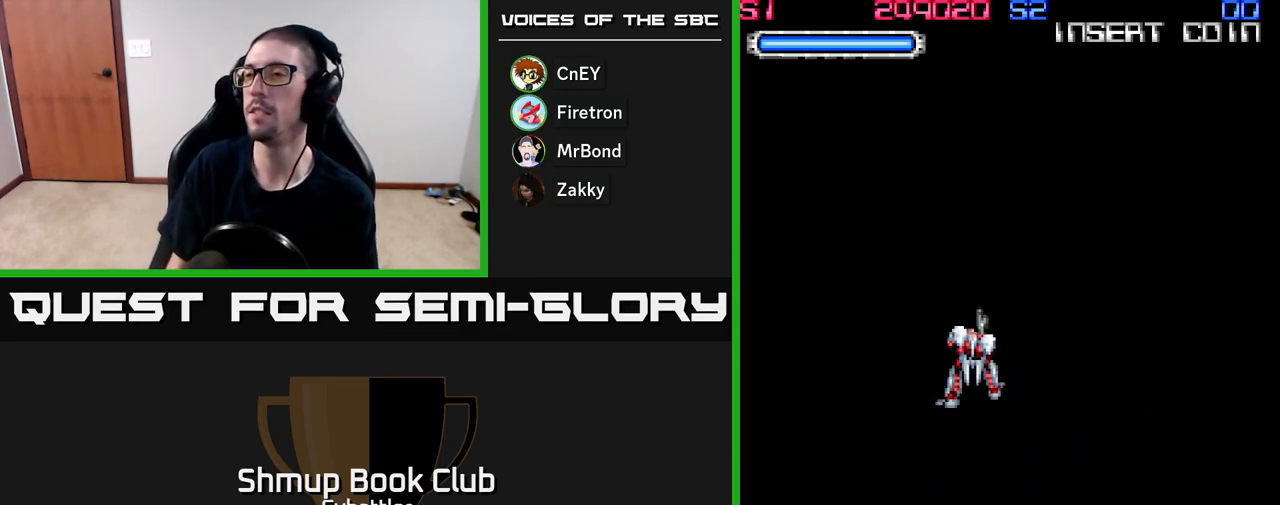
{"buttons": [], "right_stick": "center", "events": []}
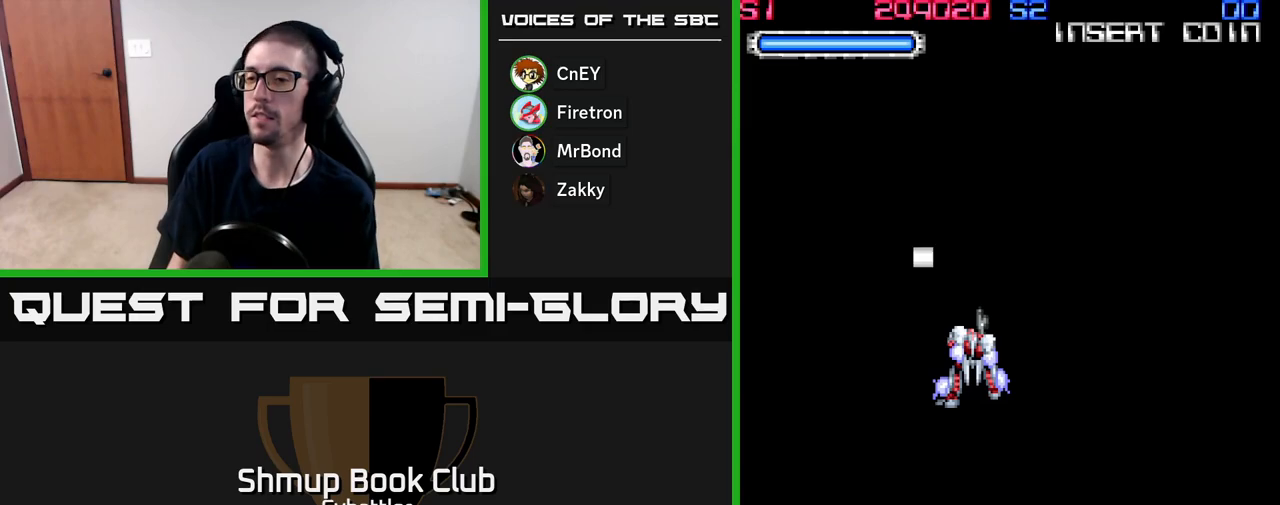
{"buttons": [], "right_stick": "center", "events": []}
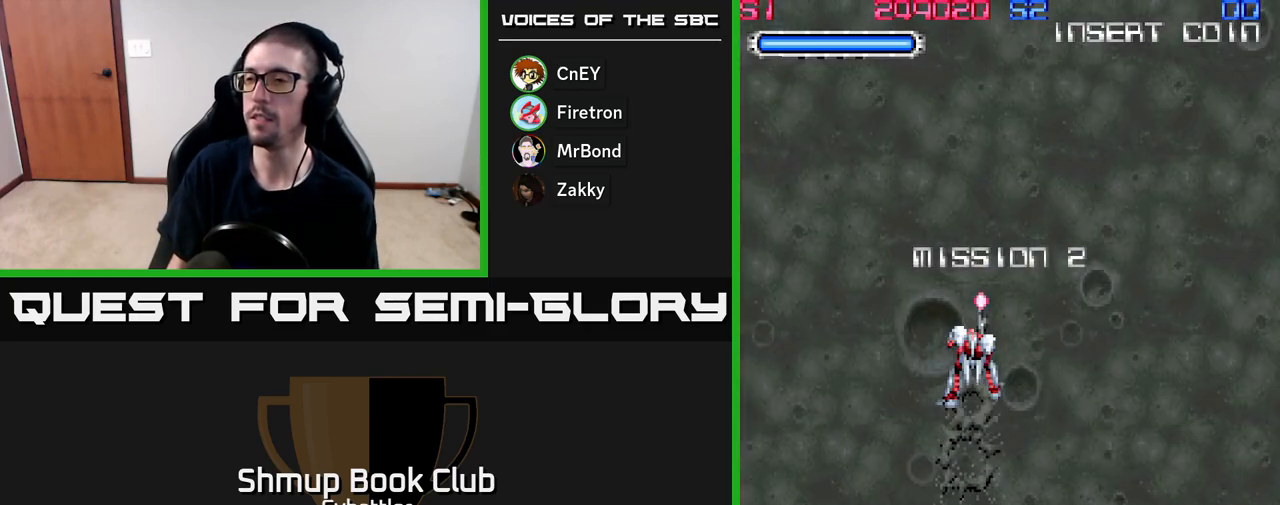
{"buttons": ["DPAD_DOWN"], "right_stick": "center", "events": [[300, "DPAD_DOWN", "down"]]}
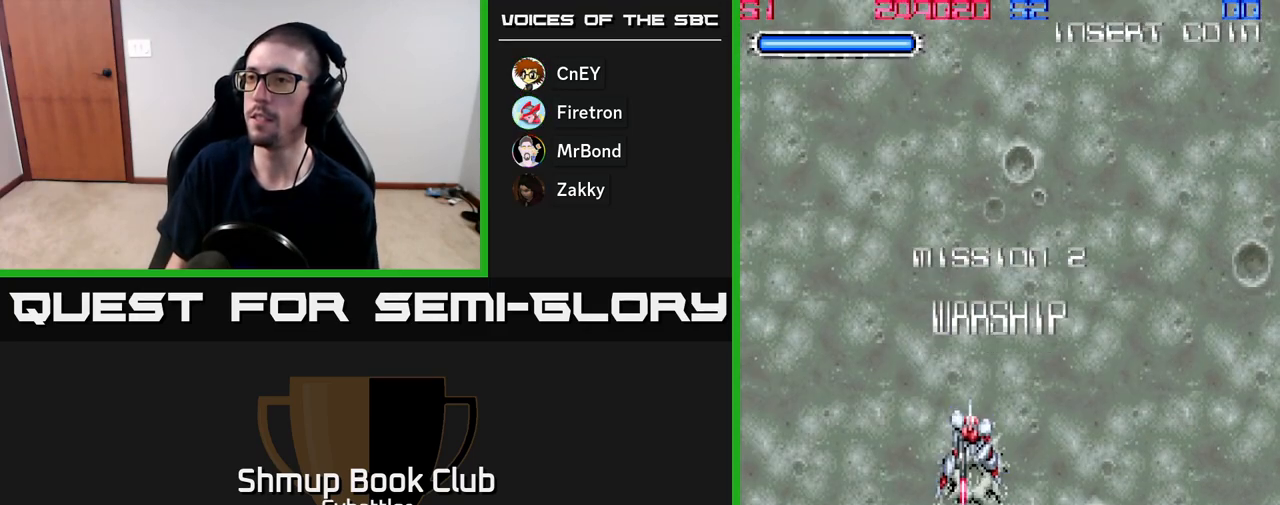
{"buttons": [], "right_stick": "center", "events": [[233, "DPAD_DOWN", "up"], [300, "DPAD_UP", "down"], [400, "DPAD_UP", "up"]]}
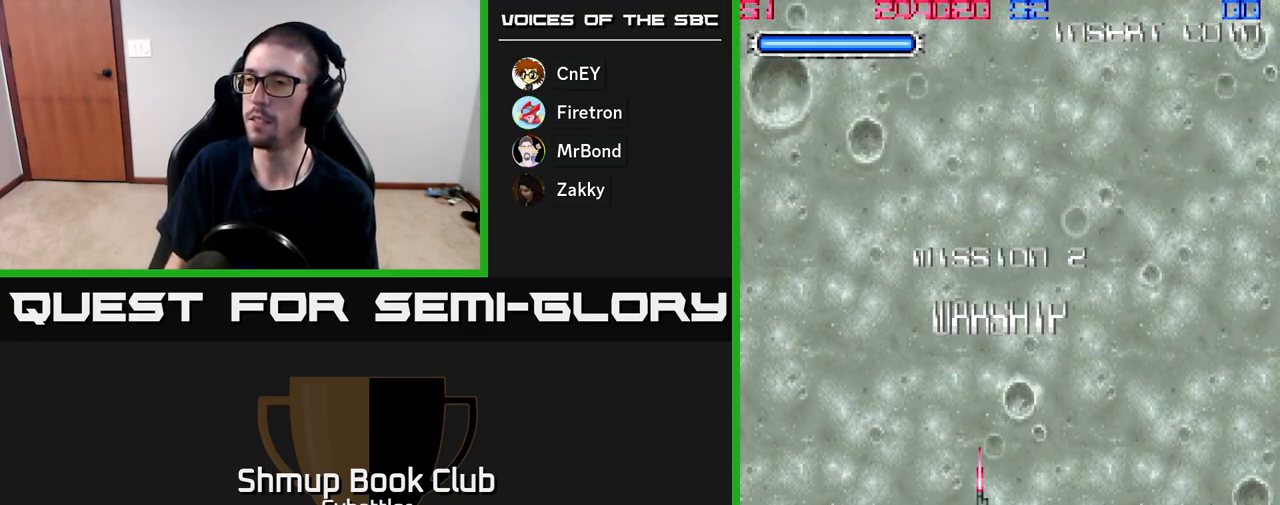
{"buttons": [], "right_stick": "center", "events": []}
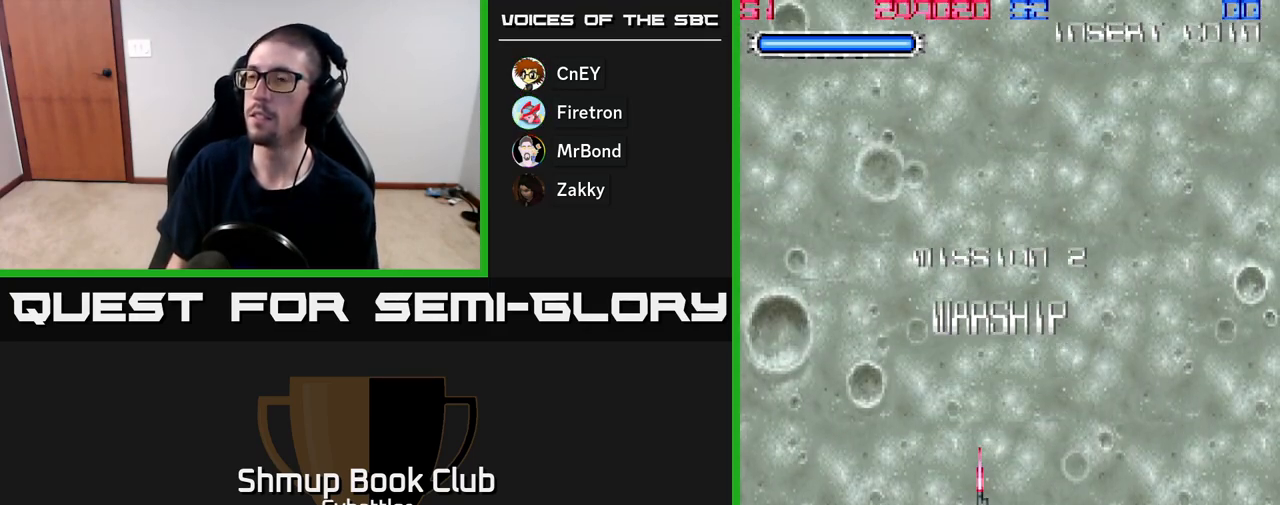
{"buttons": ["DPAD_UP", "DPAD_LEFT"], "right_stick": "center", "events": [[300, "DPAD_UP", "down"], [383, "DPAD_LEFT", "down"]]}
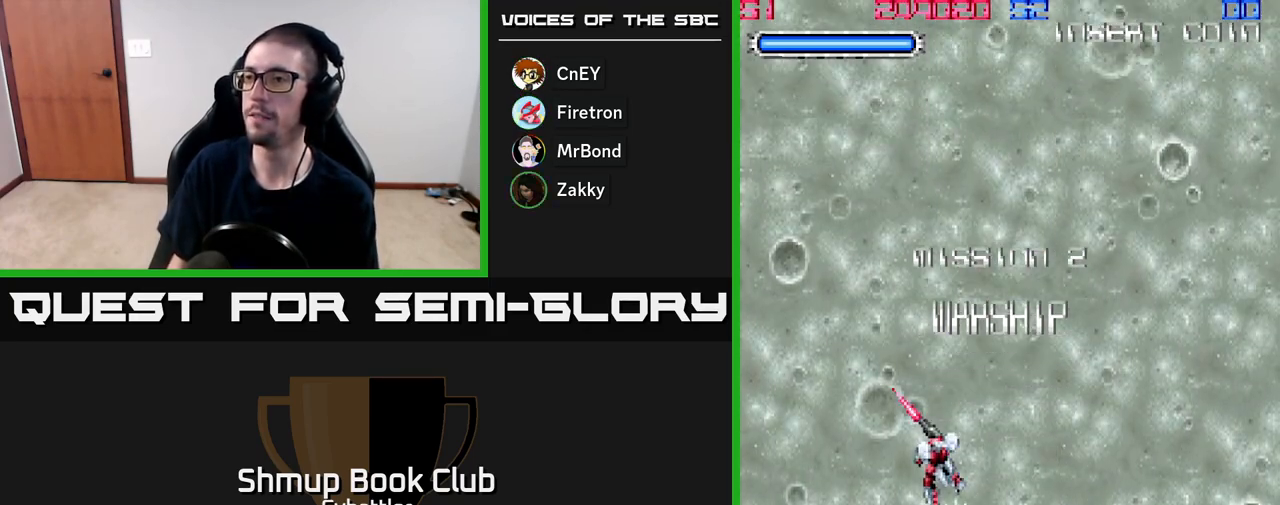
{"buttons": [], "right_stick": "center", "events": [[133, "DPAD_LEFT", "up"], [400, "DPAD_UP", "up"]]}
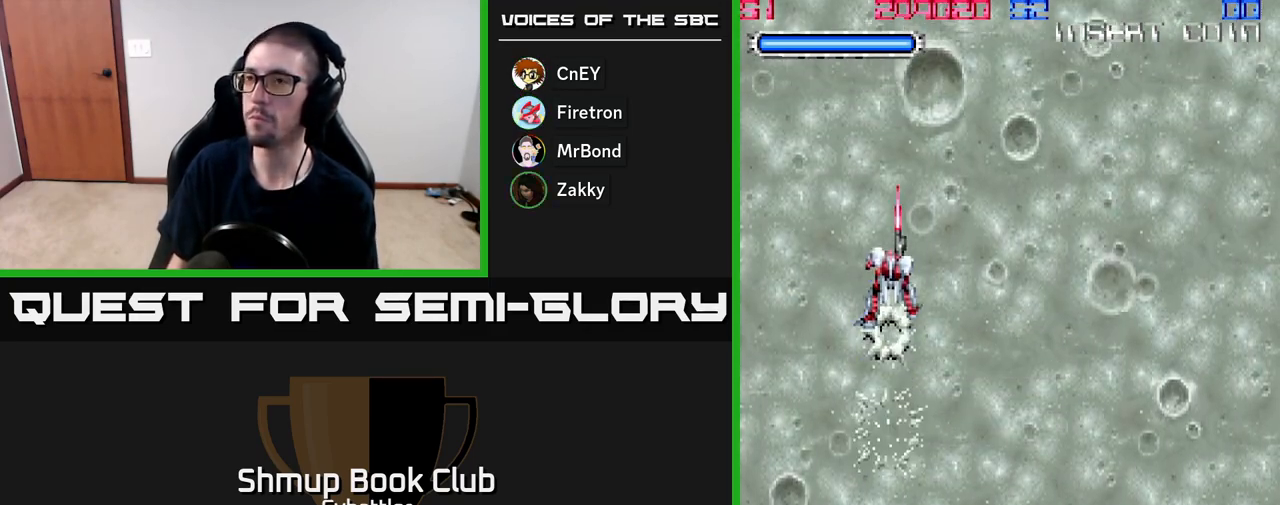
{"buttons": [], "right_stick": "center", "events": []}
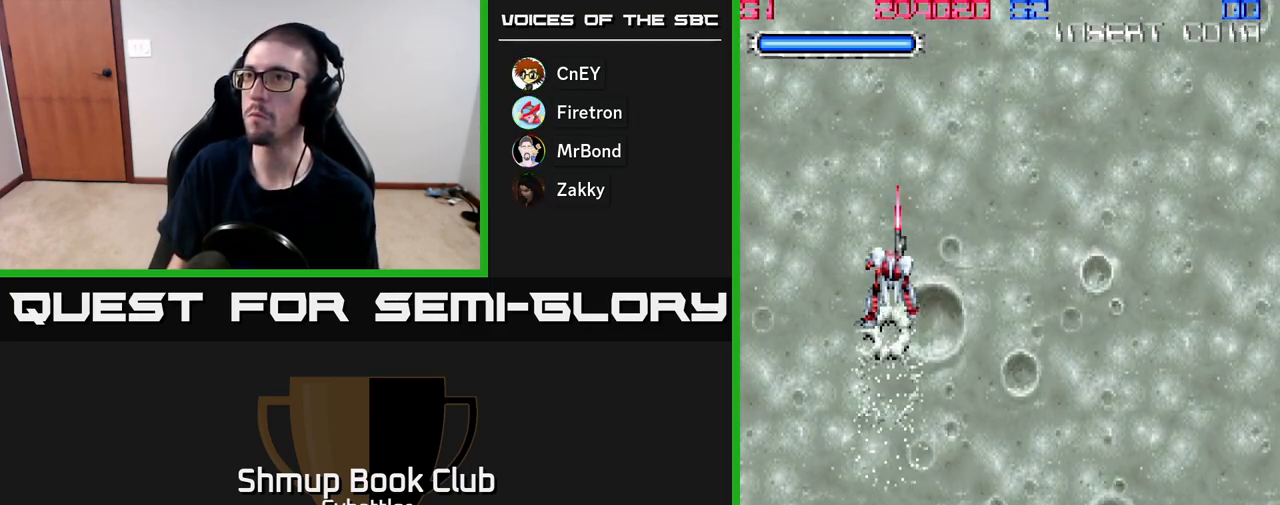
{"buttons": [], "right_stick": "center", "events": []}
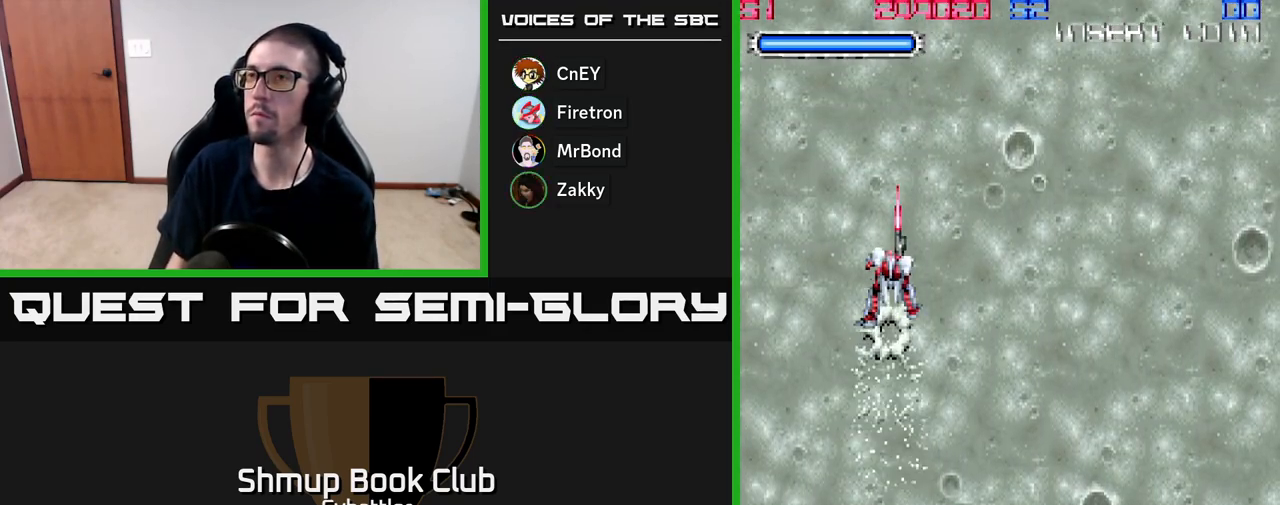
{"buttons": [], "right_stick": "center", "events": []}
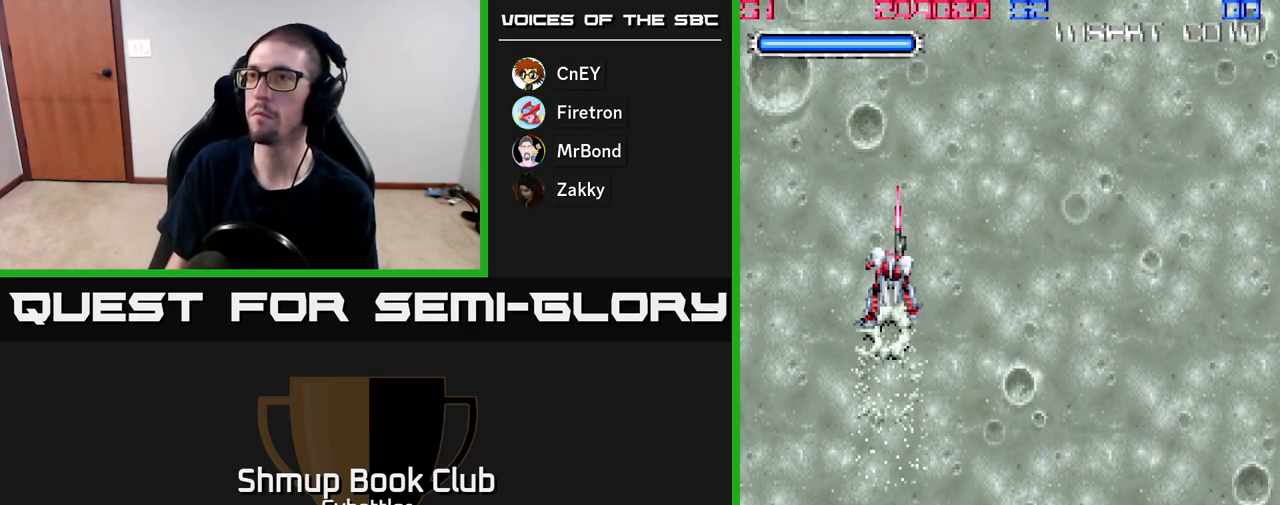
{"buttons": [], "right_stick": "center", "events": []}